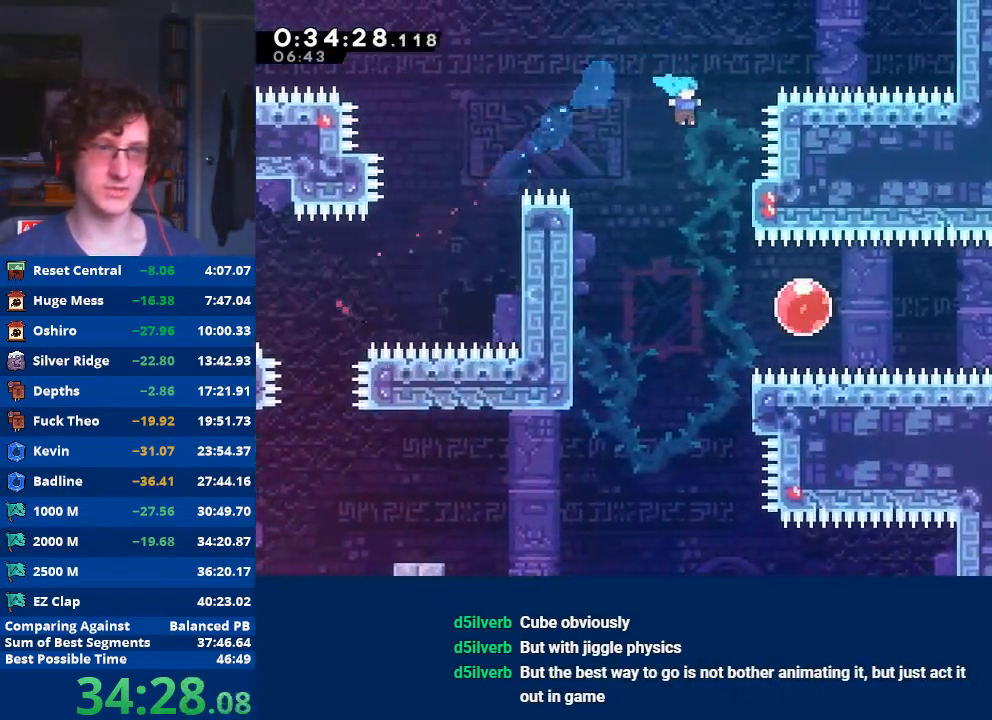
Gameplay with a controller (Xbox layout); each line is a JSON object with the inputs held at the frame after it. "events" lists button and stick changes between this image and that frame as [ms after this image, input, new state], when the widget could be followed in between. Not read: right_stick.
{"buttons": [], "left_stick": "right", "events": []}
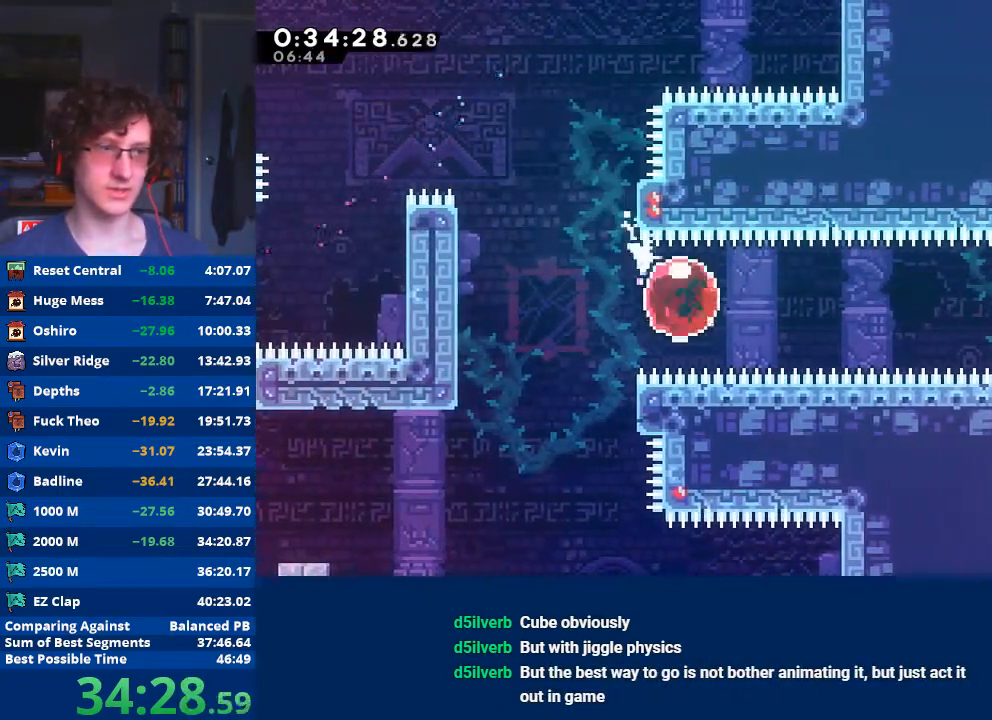
{"buttons": [], "left_stick": "right", "events": []}
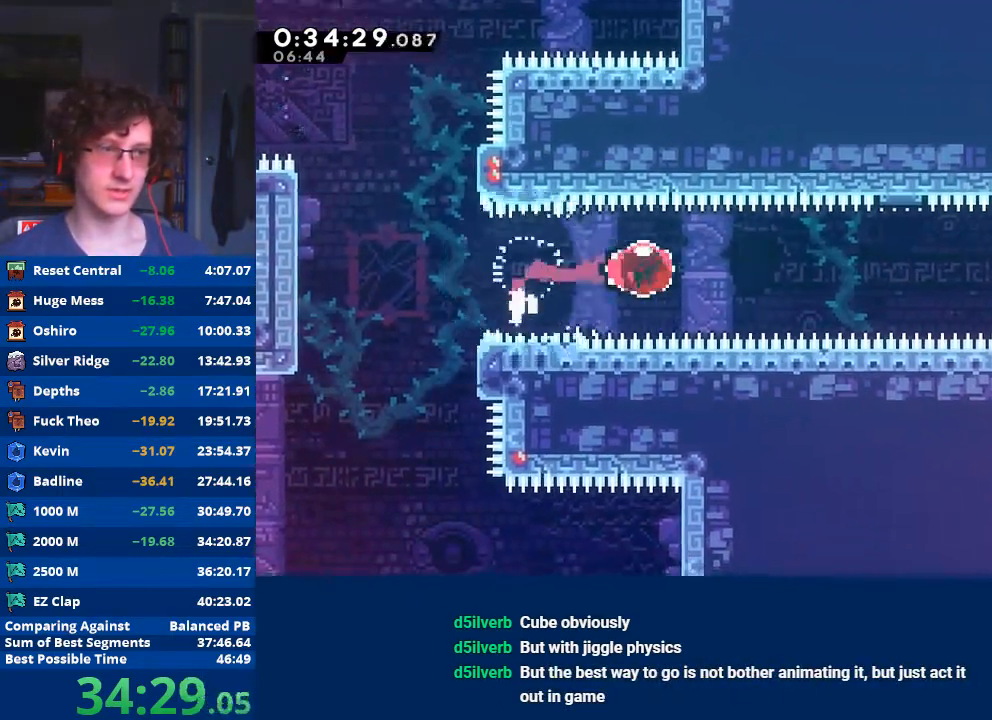
{"buttons": [], "left_stick": "right", "events": []}
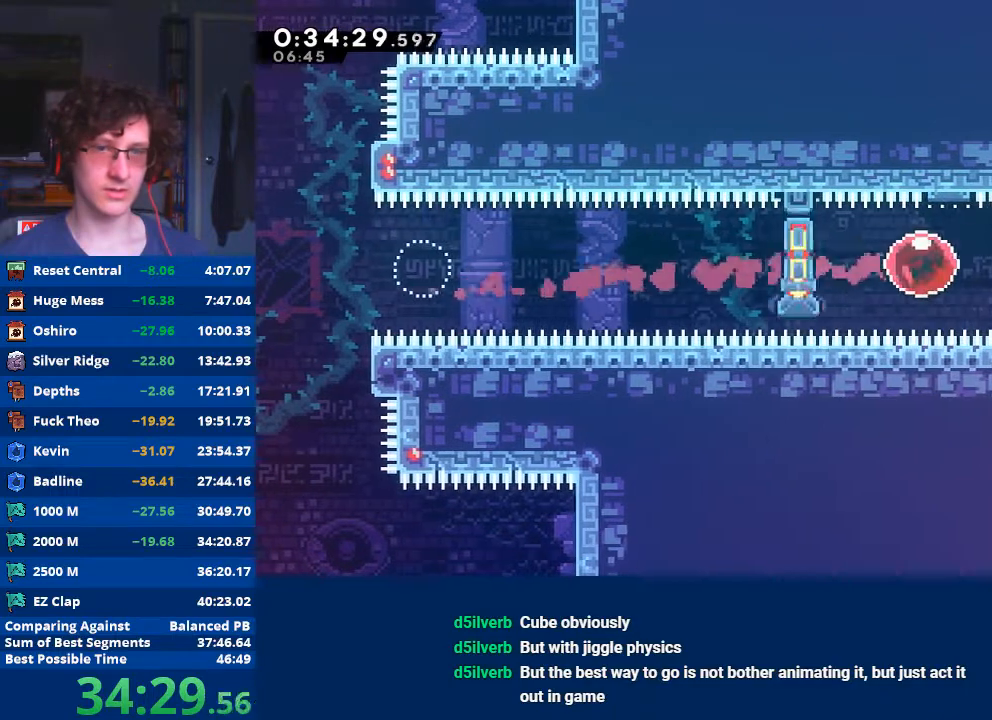
{"buttons": ["A", "X"], "left_stick": "down", "events": [[433, "A", "down"], [433, "X", "down"], [433, "left_stick", "down"]]}
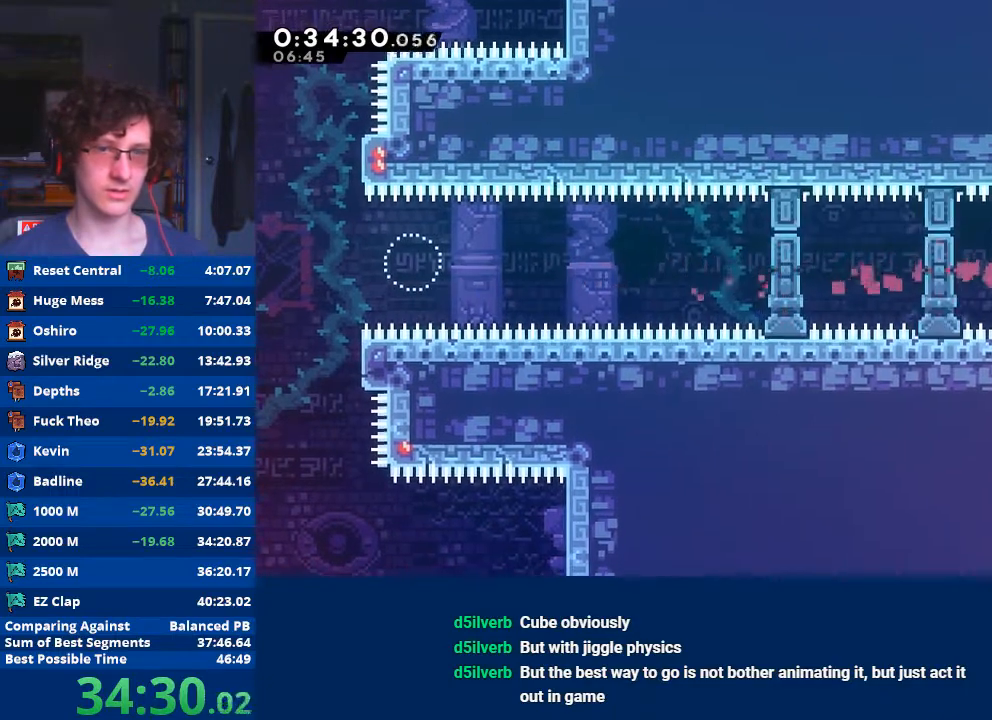
{"buttons": ["A", "X"], "left_stick": "right", "events": [[33, "X", "up"], [33, "left_stick", "down-right"], [67, "A", "up"], [167, "left_stick", "center"], [267, "X", "down"], [267, "left_stick", "right"], [333, "A", "down"]]}
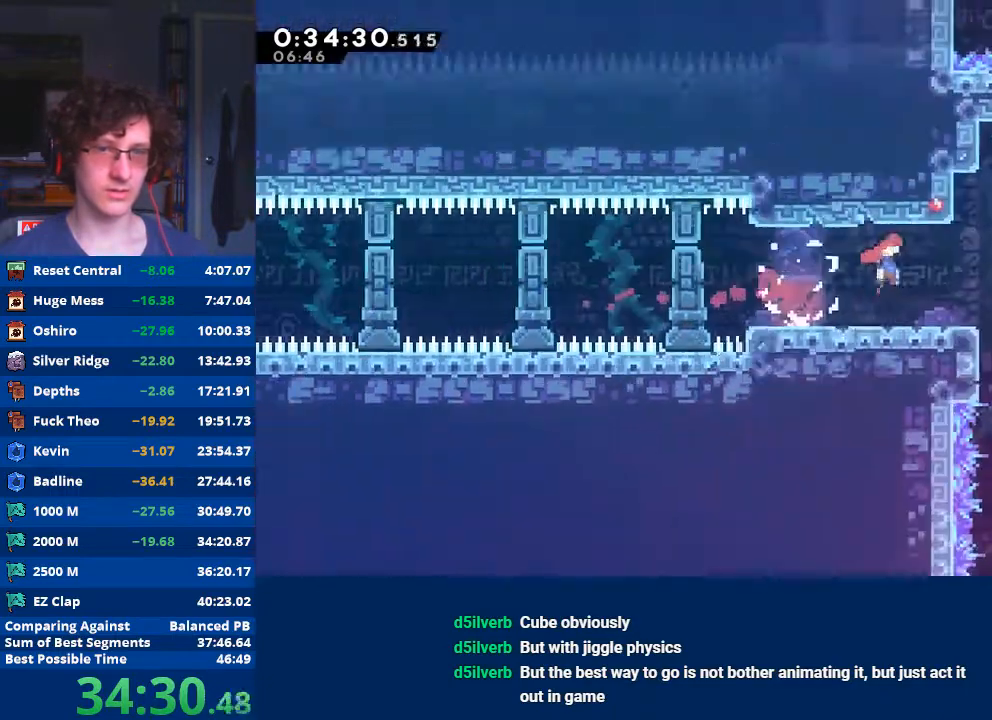
{"buttons": ["X"], "left_stick": "right", "events": [[367, "A", "up"]]}
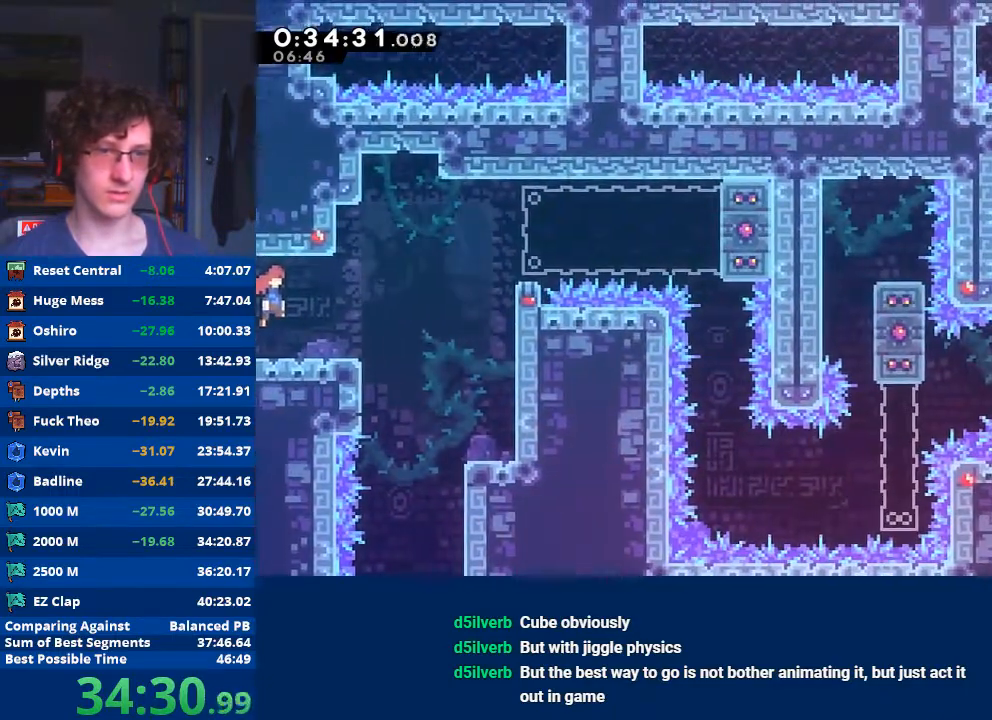
{"buttons": ["R2"], "left_stick": "right", "events": [[367, "X", "up"], [500, "R2", "down"]]}
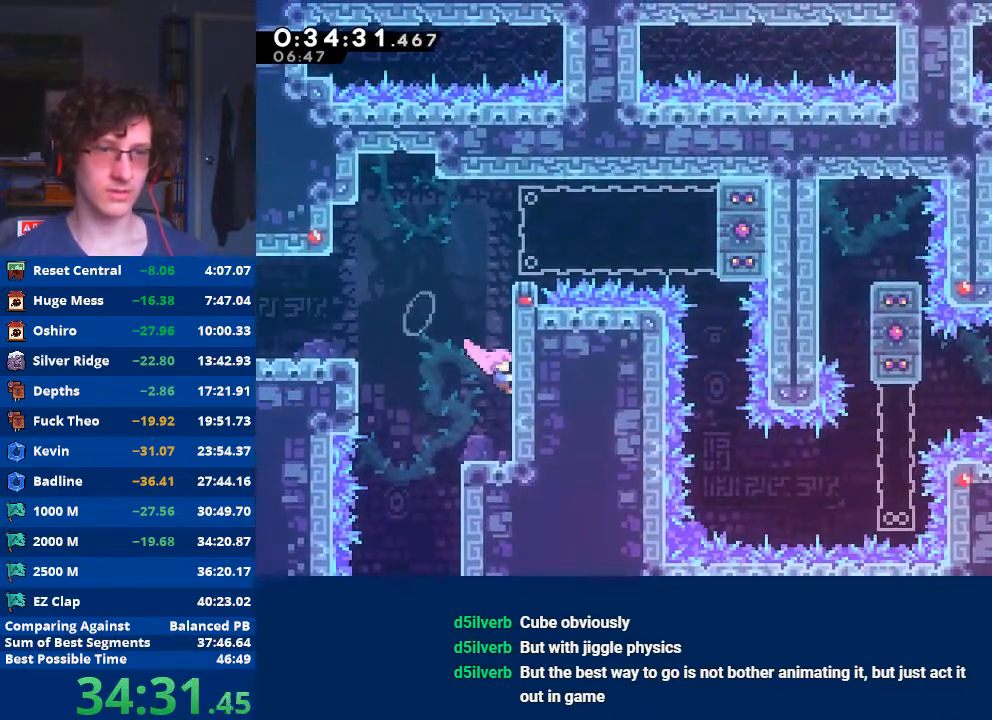
{"buttons": ["A", "R2"], "left_stick": "right", "events": [[33, "A", "down"], [267, "A", "up"], [333, "left_stick", "center"], [433, "A", "down"], [433, "left_stick", "right"]]}
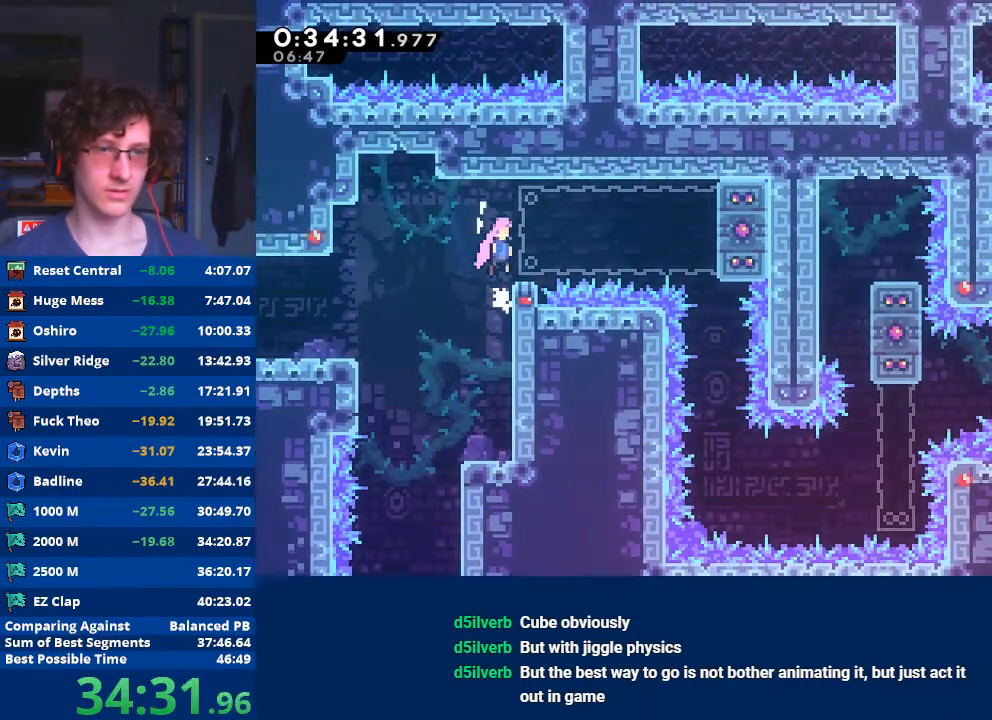
{"buttons": ["A"], "left_stick": "right", "events": [[67, "A", "up"], [67, "R2", "up"], [133, "left_stick", "center"], [333, "left_stick", "right"], [400, "A", "down"]]}
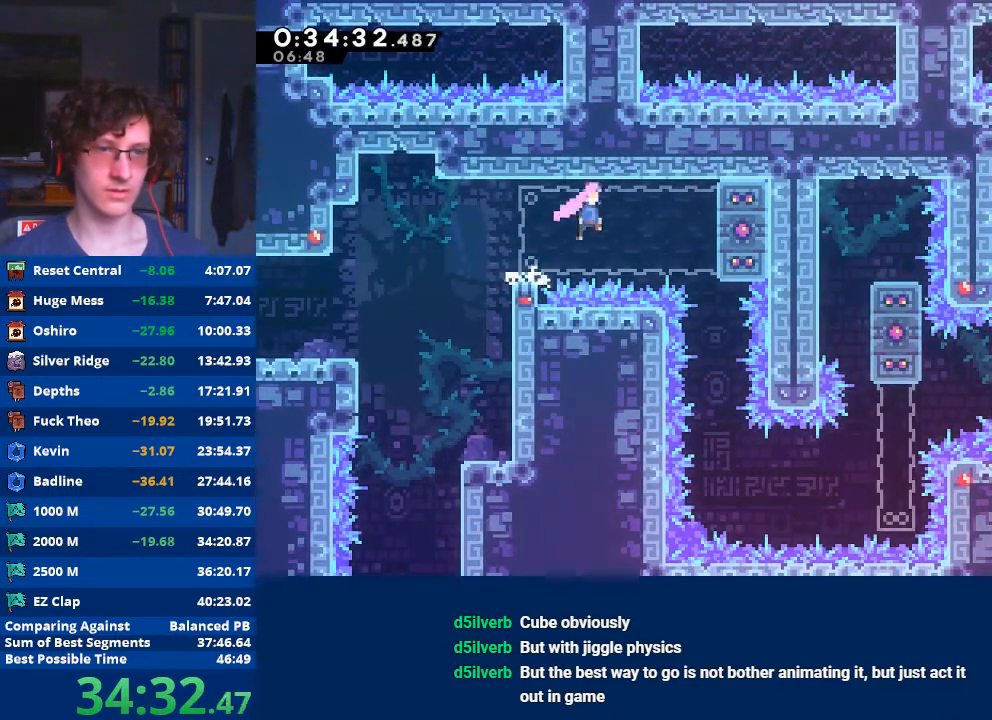
{"buttons": [], "left_stick": "center", "events": [[467, "A", "up"], [467, "left_stick", "center"]]}
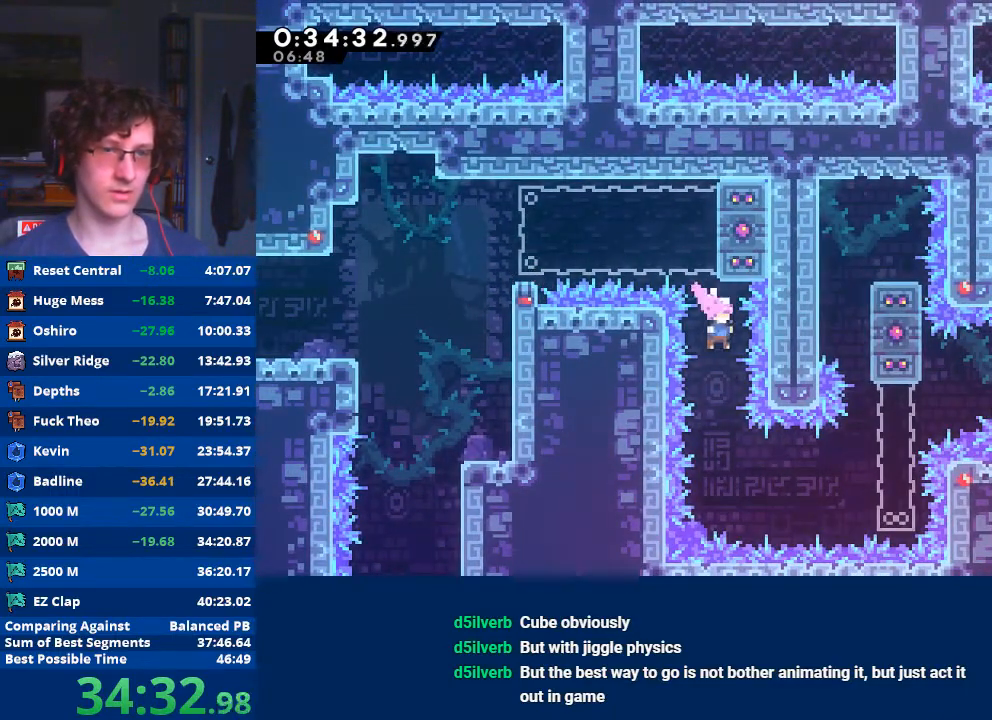
{"buttons": ["X"], "left_stick": "right", "events": [[333, "left_stick", "right"], [367, "X", "down"]]}
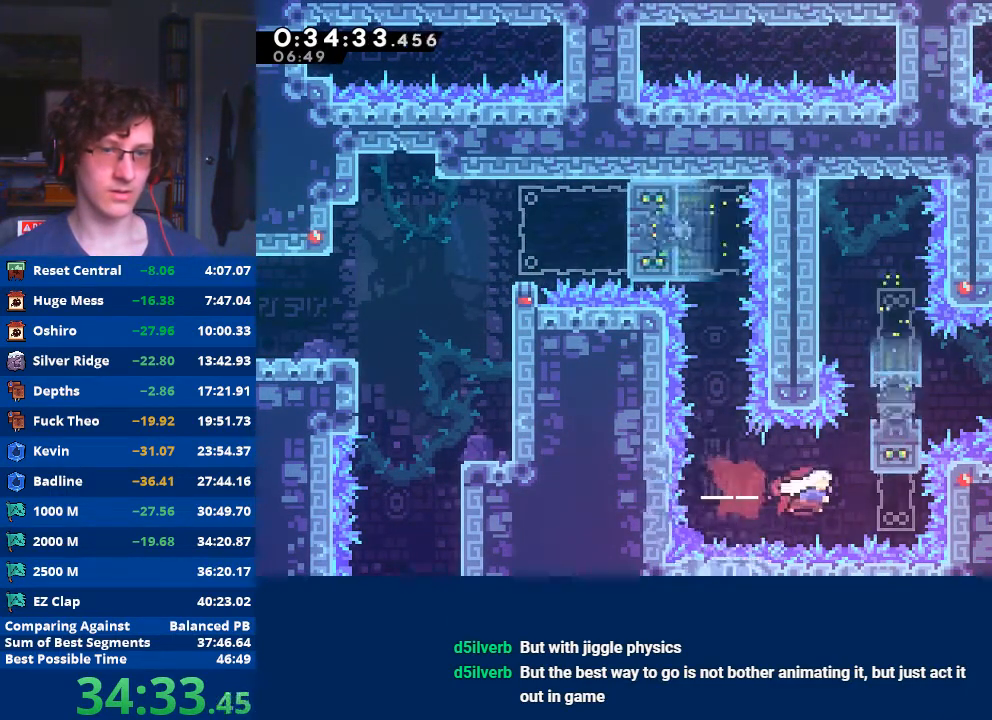
{"buttons": ["R2"], "left_stick": "up-right", "events": [[33, "X", "up"], [33, "left_stick", "up-right"], [67, "R2", "down"]]}
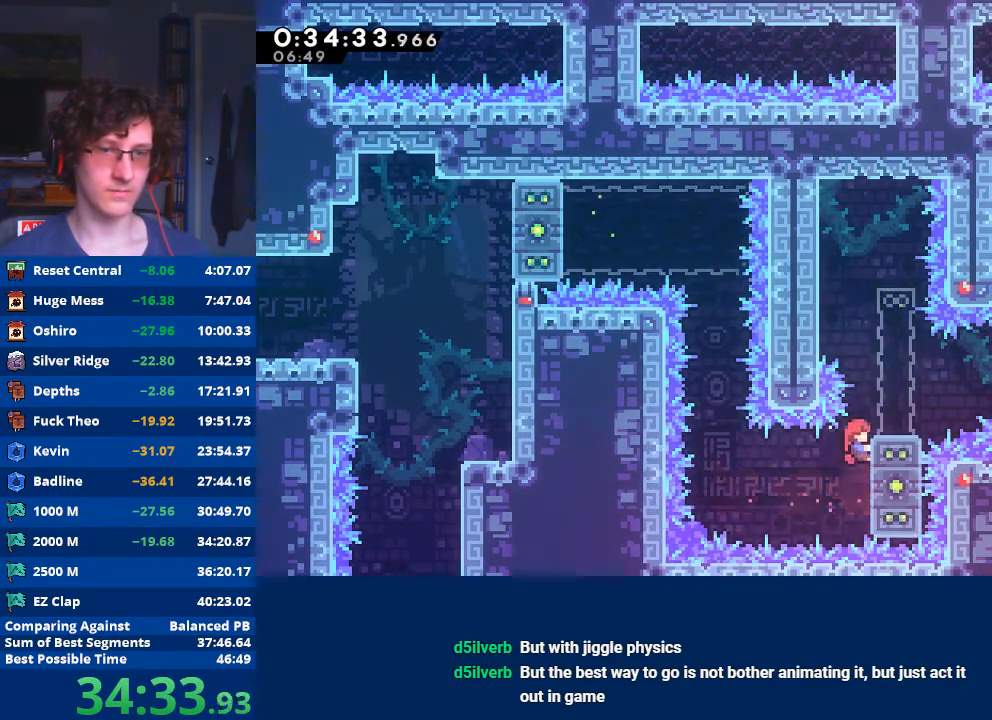
{"buttons": [], "left_stick": "right", "events": [[300, "left_stick", "right"], [367, "R2", "up"], [400, "A", "down"], [500, "A", "up"]]}
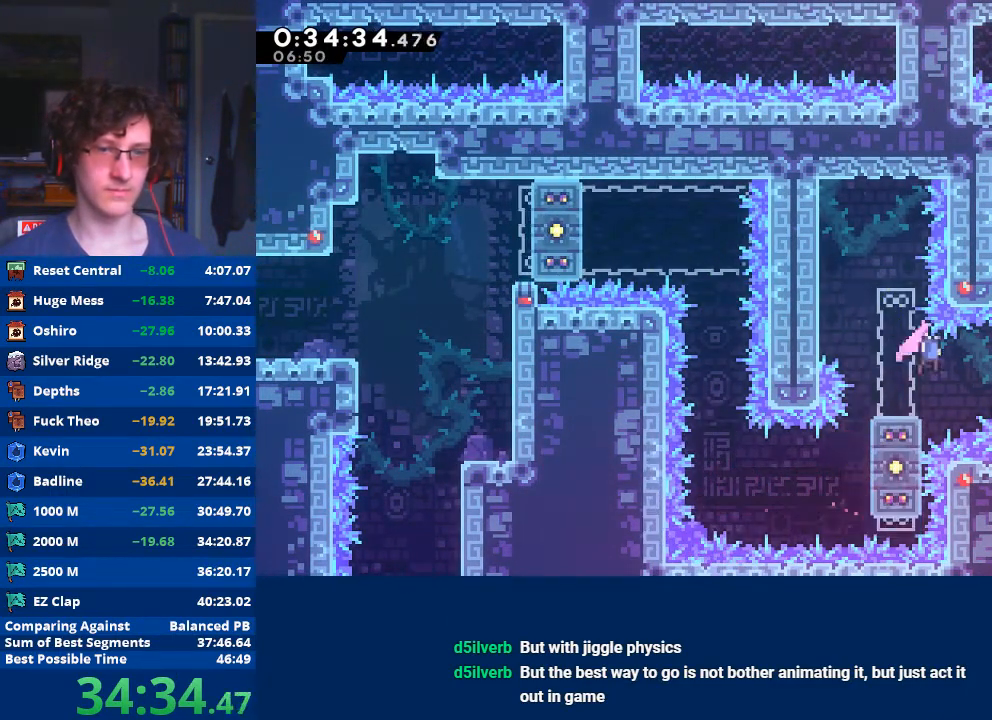
{"buttons": ["A", "R2"], "left_stick": "right", "events": [[67, "X", "down"], [400, "X", "up"], [467, "R2", "down"], [500, "A", "down"]]}
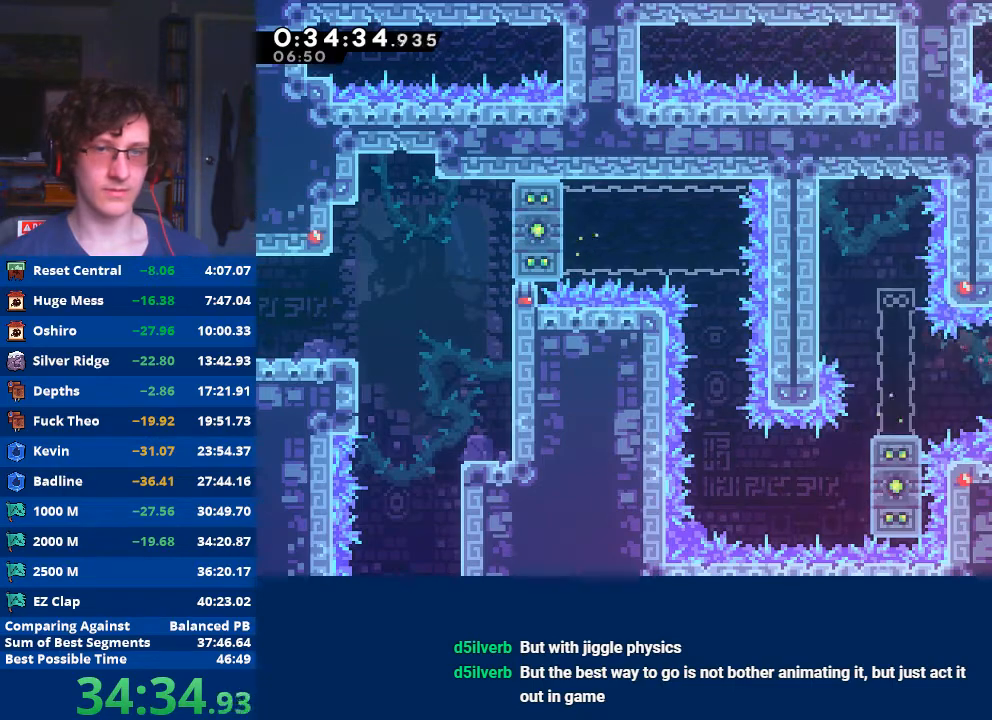
{"buttons": ["A"], "left_stick": "down-right", "events": [[167, "left_stick", "down-right"], [300, "A", "up"], [300, "R2", "up"], [367, "X", "down"], [467, "X", "up"], [500, "A", "down"]]}
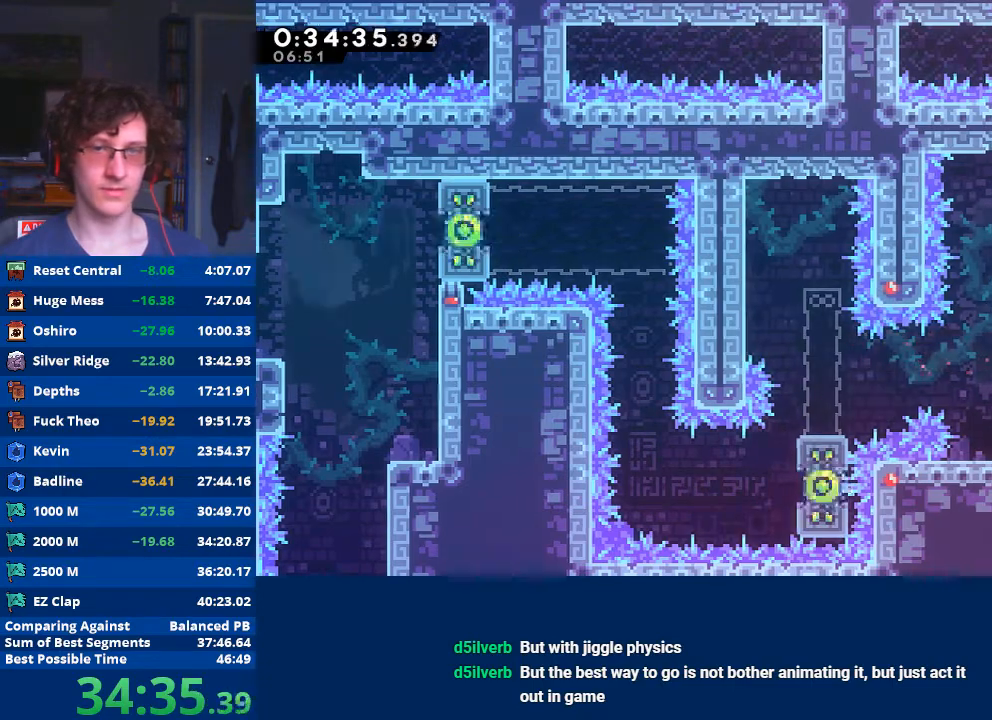
{"buttons": [], "left_stick": "center", "events": [[33, "A", "up"], [200, "left_stick", "center"]]}
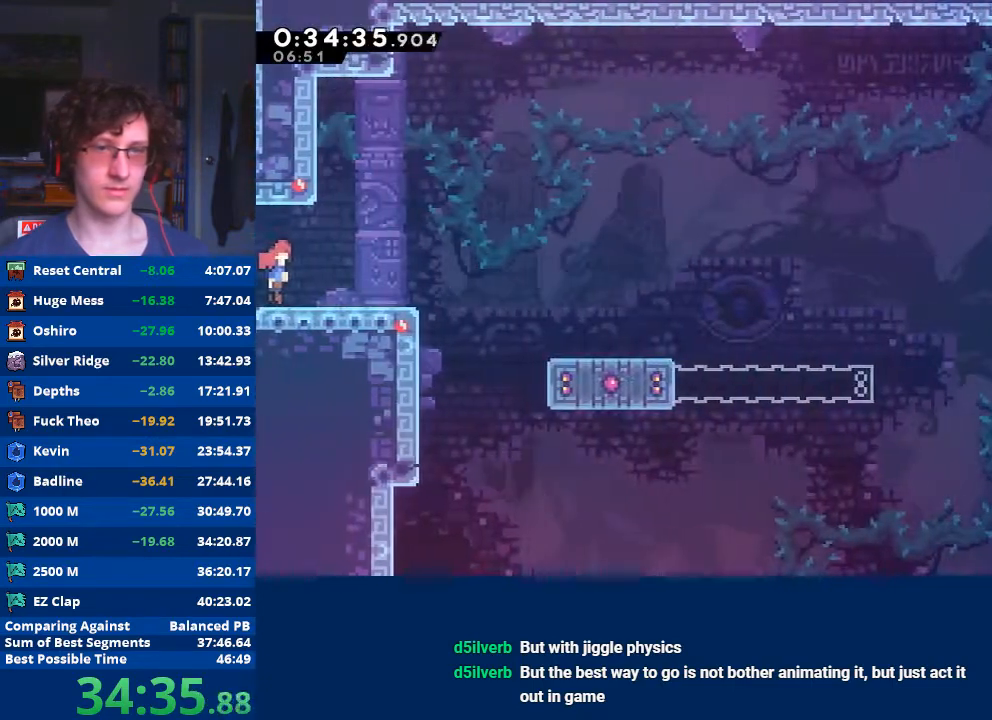
{"buttons": [], "left_stick": "down-right", "events": [[67, "left_stick", "right"], [167, "left_stick", "down-right"]]}
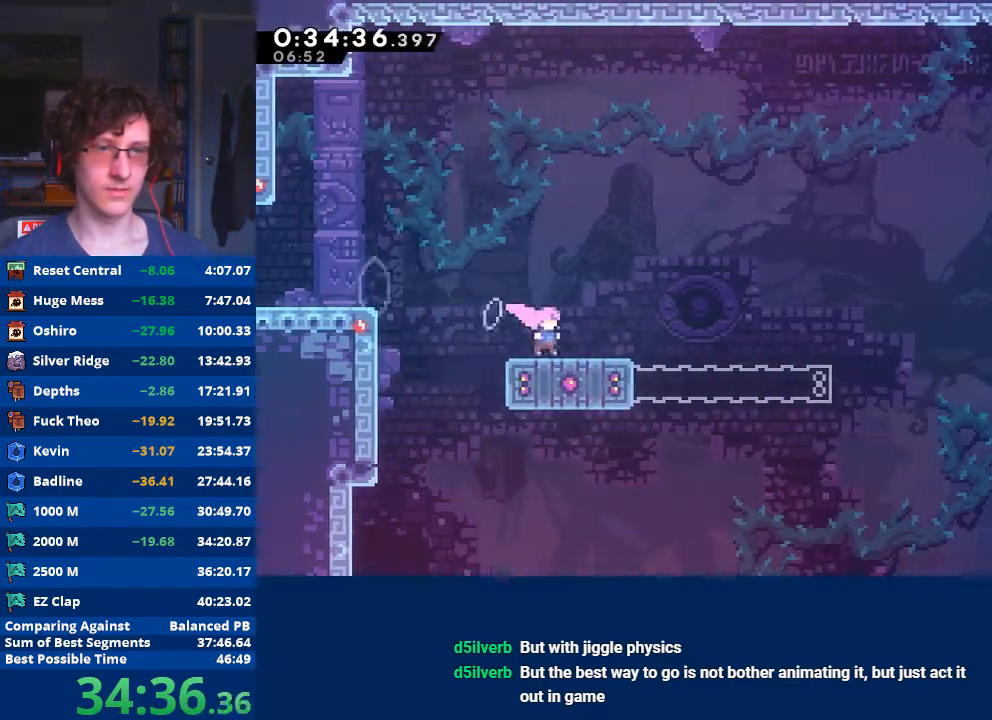
{"buttons": ["A"], "left_stick": "down-right", "events": [[67, "X", "down"], [200, "X", "up"], [267, "A", "down"]]}
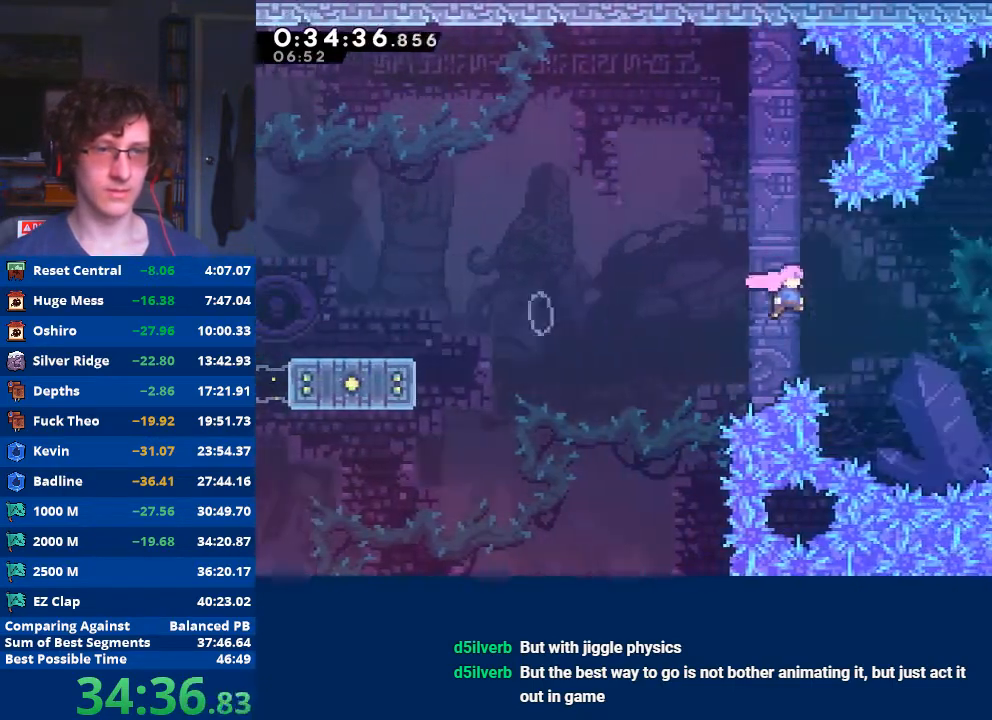
{"buttons": ["R2"], "left_stick": "up-right", "events": [[67, "A", "up"], [167, "X", "down"], [167, "left_stick", "up-right"], [333, "X", "up"], [367, "R2", "down"]]}
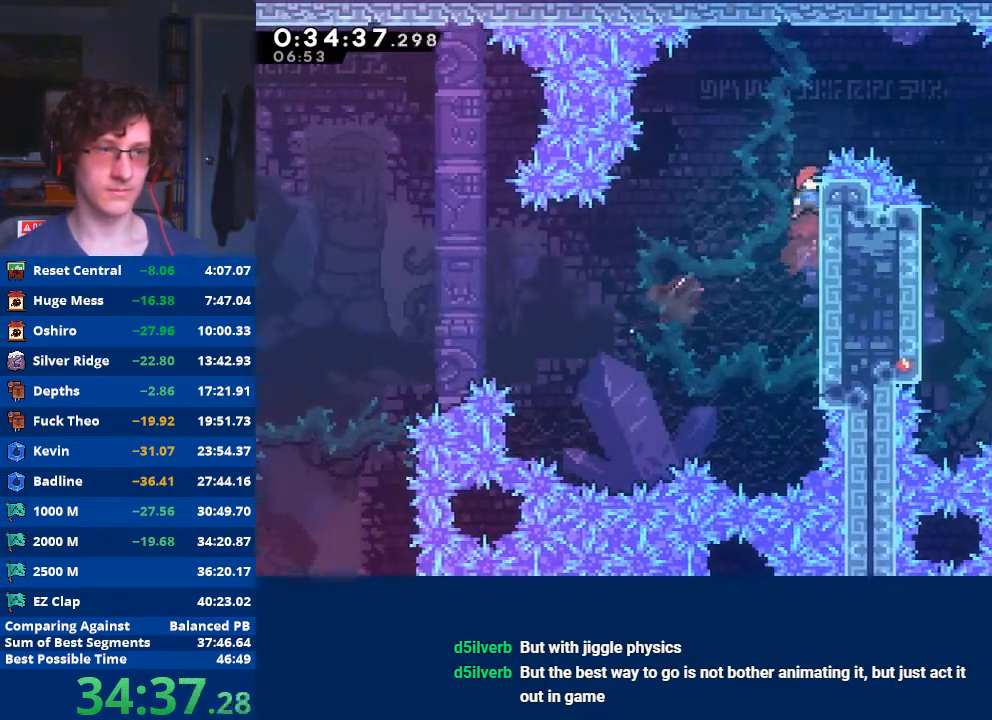
{"buttons": ["A", "R2"], "left_stick": "right", "events": [[433, "left_stick", "right"], [467, "A", "down"]]}
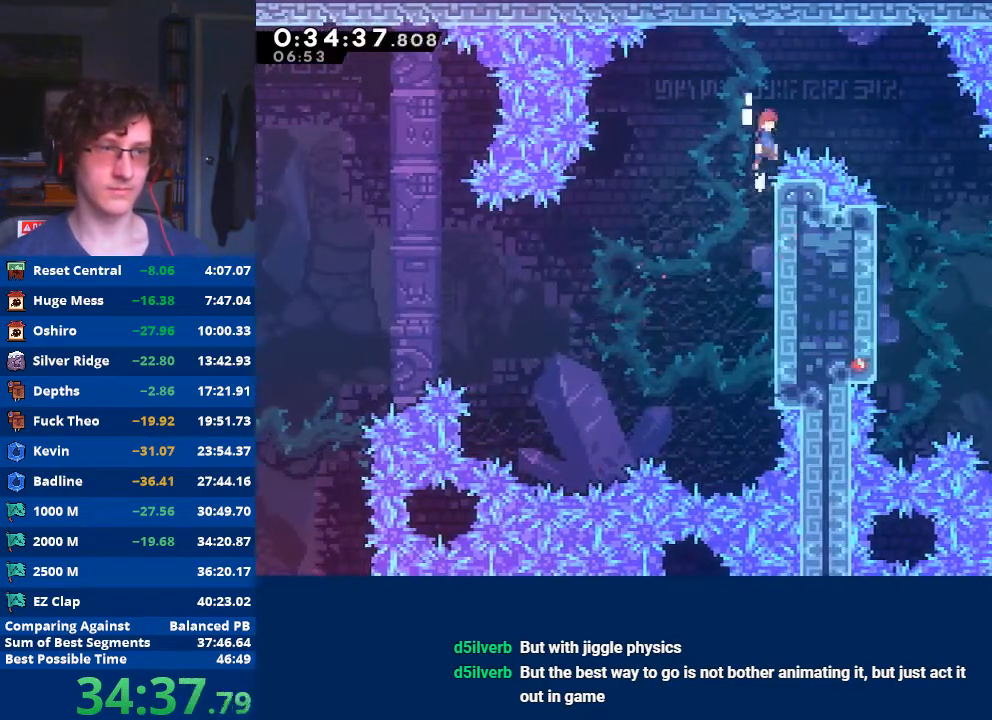
{"buttons": ["A", "R2"], "left_stick": "right", "events": []}
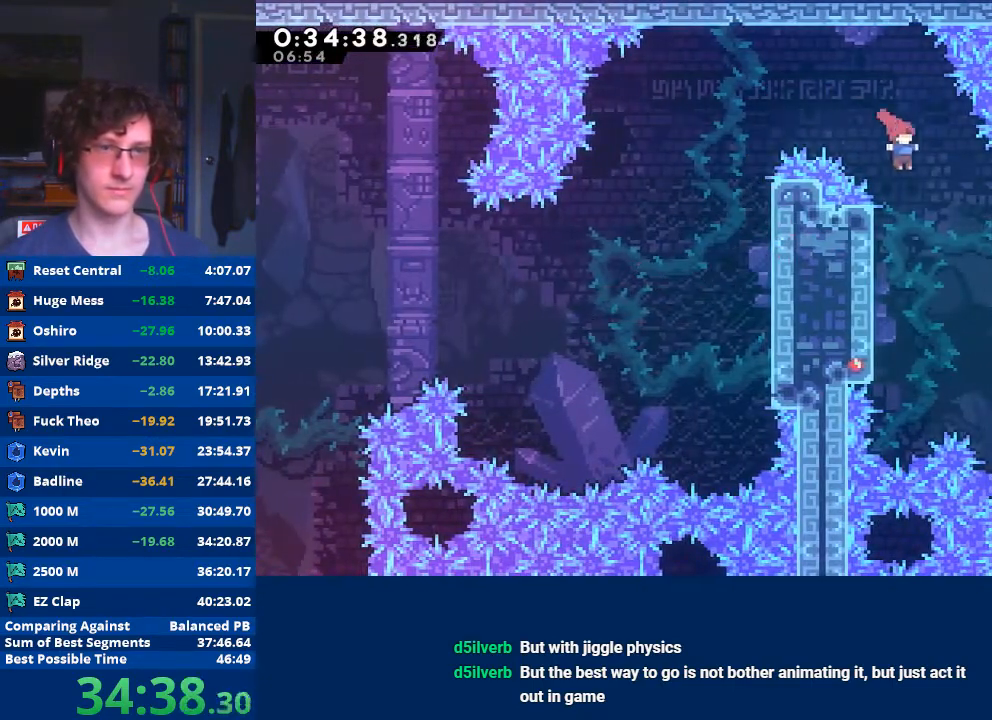
{"buttons": ["R2"], "left_stick": "right", "events": [[67, "A", "up"], [267, "X", "down"], [467, "X", "up"]]}
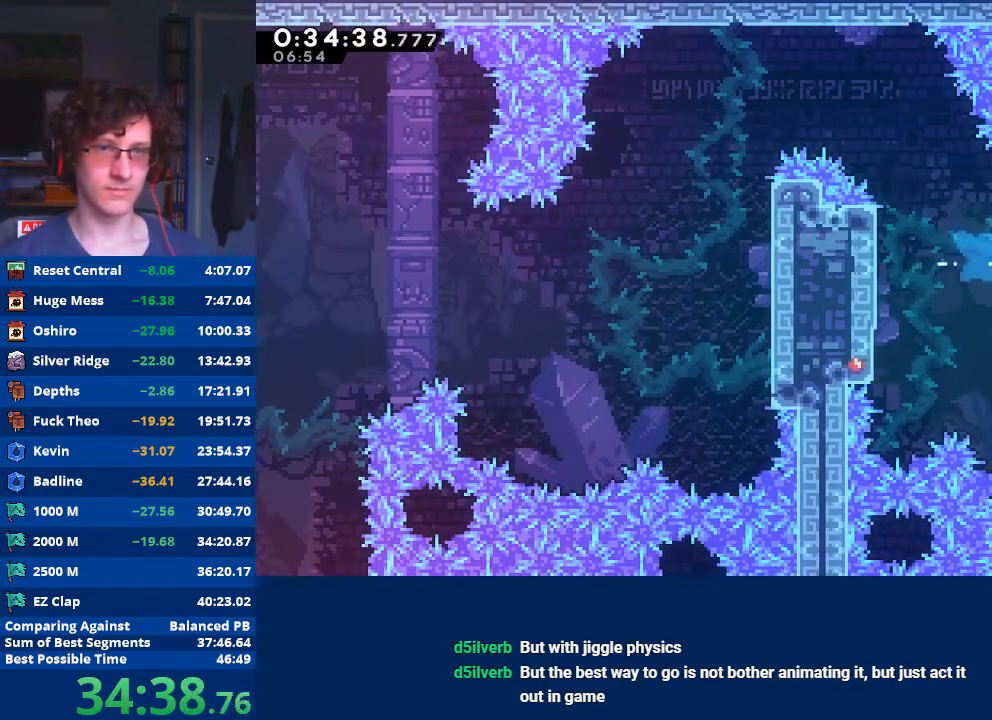
{"buttons": [], "left_stick": "down-right", "events": [[33, "R2", "up"], [100, "left_stick", "down-right"], [267, "X", "down"], [300, "A", "down"], [333, "X", "up"], [367, "A", "up"]]}
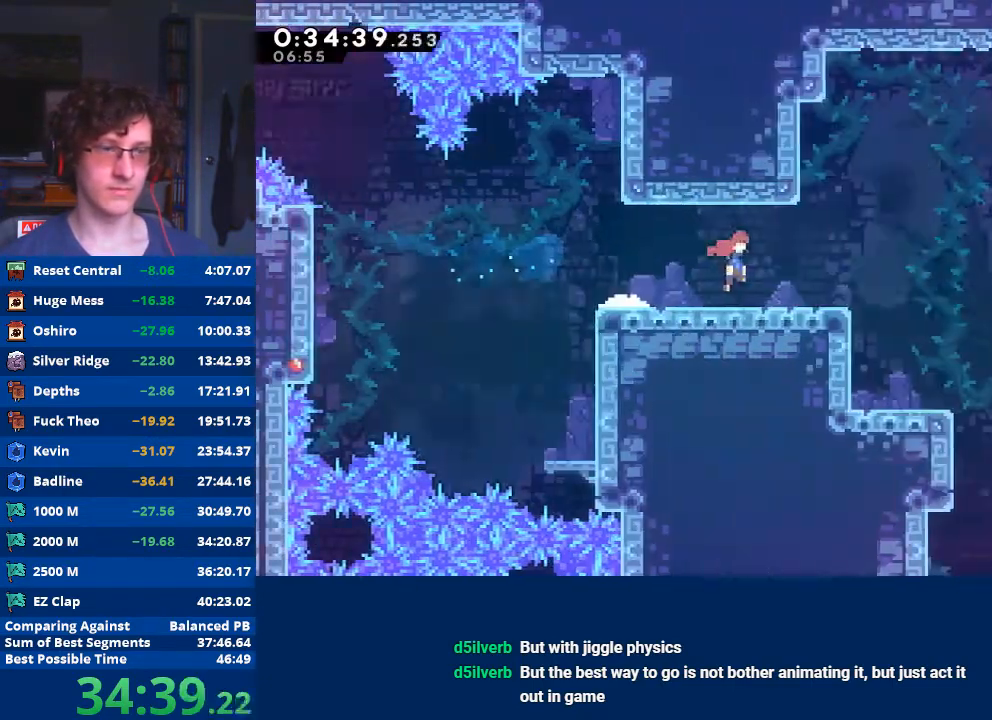
{"buttons": [], "left_stick": "right", "events": [[100, "left_stick", "center"], [233, "left_stick", "right"]]}
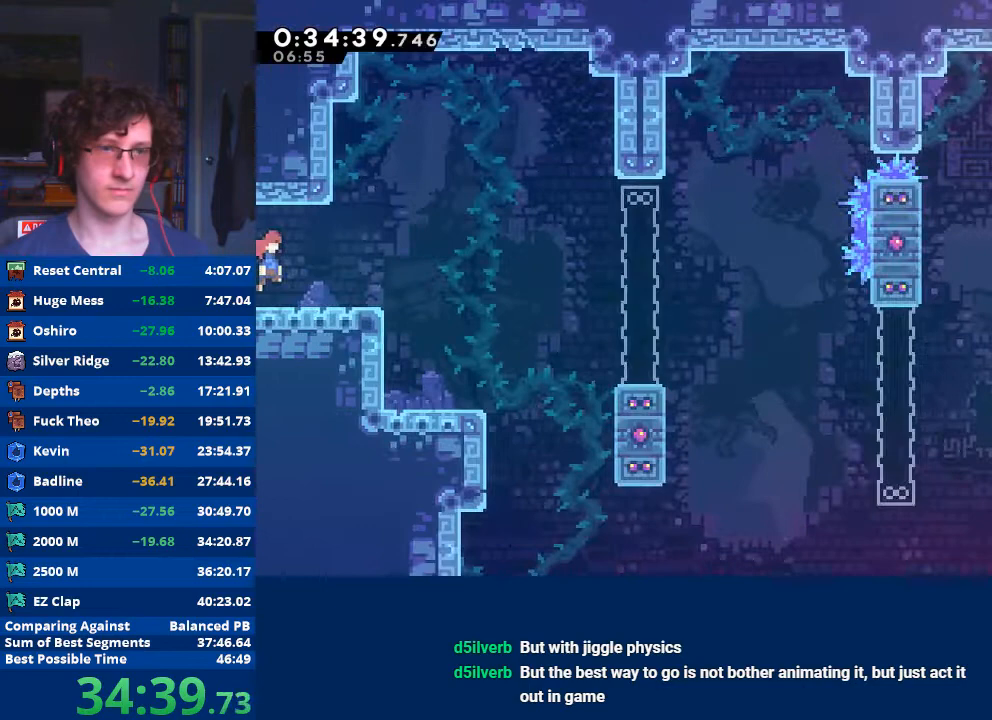
{"buttons": ["R2"], "left_stick": "right", "events": [[467, "R2", "down"]]}
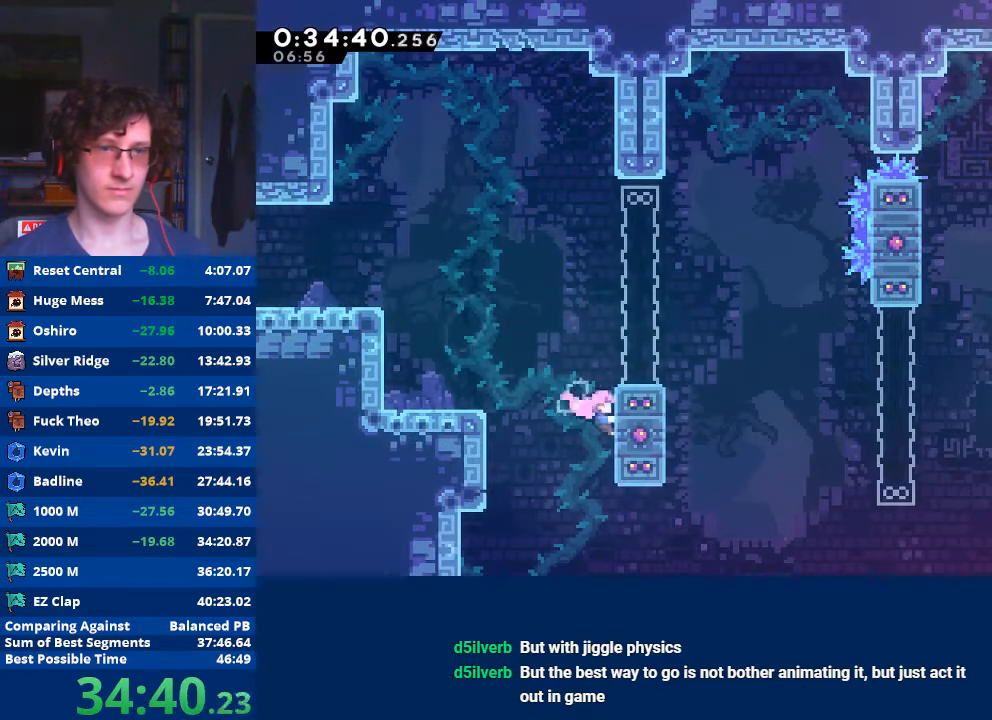
{"buttons": ["A"], "left_stick": "down-right", "events": [[33, "A", "down"], [33, "left_stick", "up-right"], [133, "left_stick", "right"], [200, "A", "up"], [200, "R2", "up"], [333, "left_stick", "down-right"], [400, "A", "down"]]}
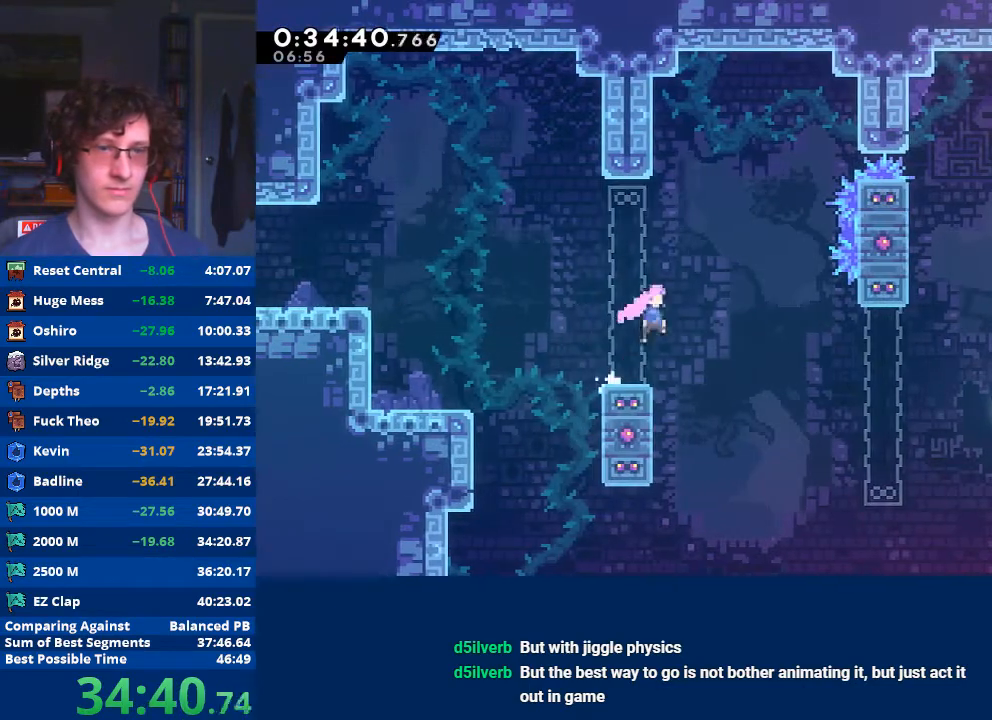
{"buttons": [], "left_stick": "right", "events": [[33, "A", "up"], [100, "left_stick", "up-right"], [167, "X", "down"], [200, "left_stick", "right"], [267, "X", "up"]]}
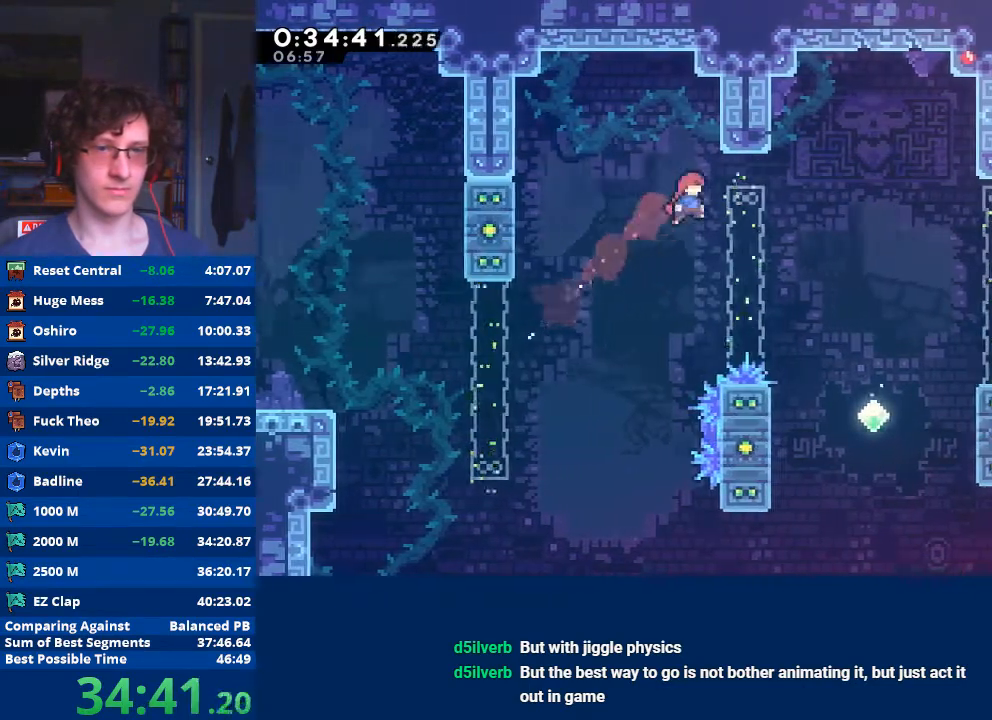
{"buttons": [], "left_stick": "right", "events": []}
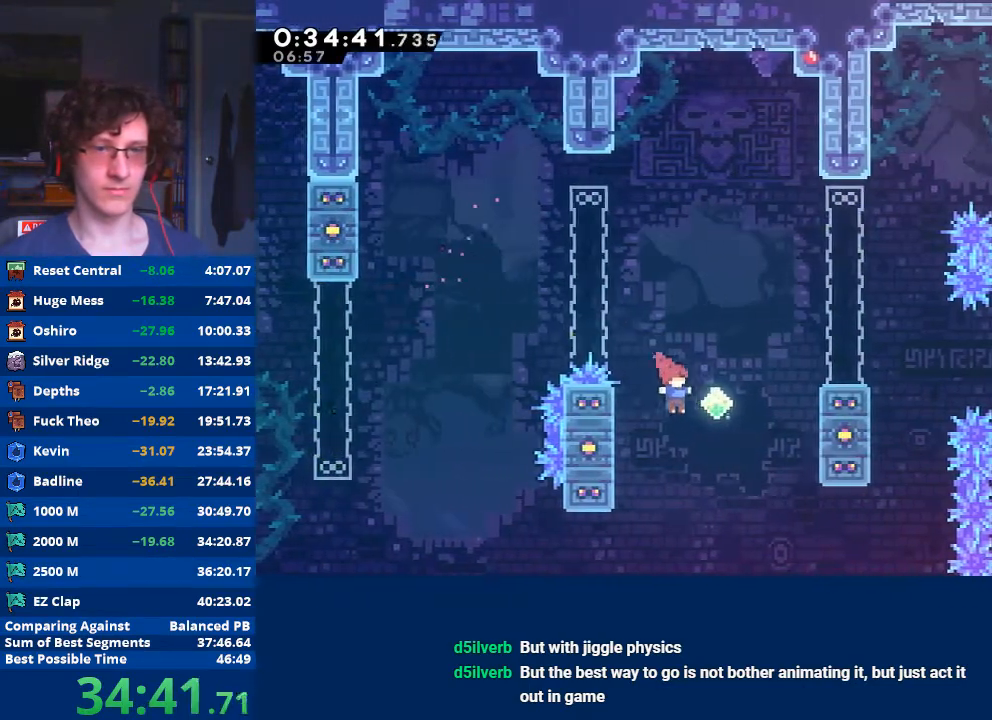
{"buttons": [], "left_stick": "center", "events": [[67, "X", "down"], [67, "left_stick", "up-right"], [267, "left_stick", "right"], [300, "X", "up"], [500, "left_stick", "center"]]}
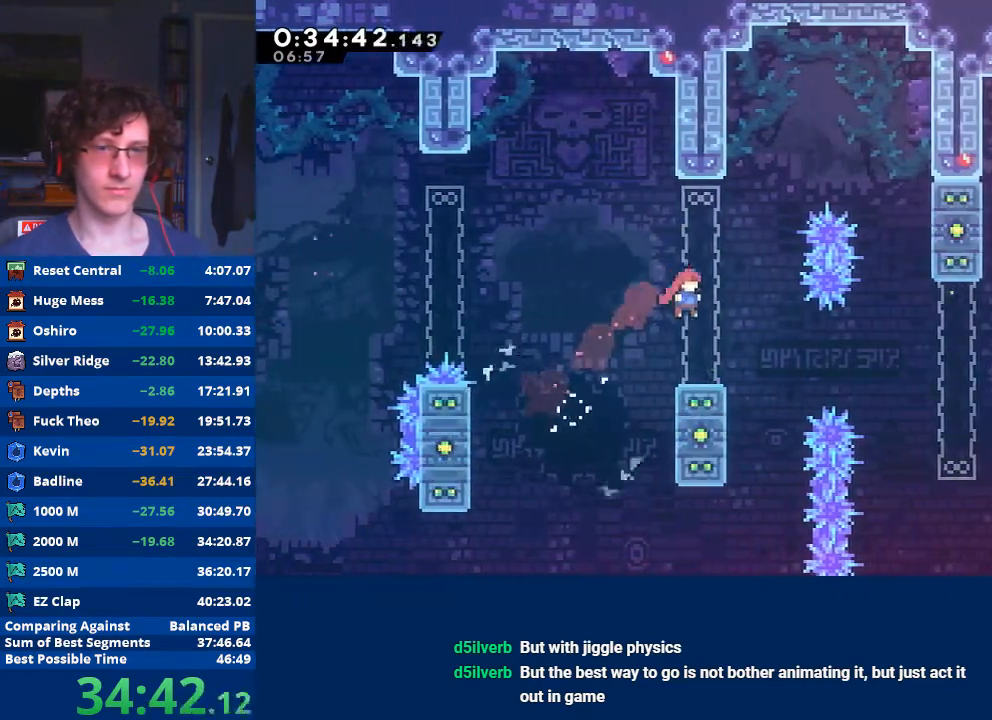
{"buttons": ["X"], "left_stick": "down-right", "events": [[267, "A", "down"], [267, "left_stick", "left"], [433, "A", "up"], [433, "left_stick", "down"], [500, "X", "down"], [500, "left_stick", "down-right"]]}